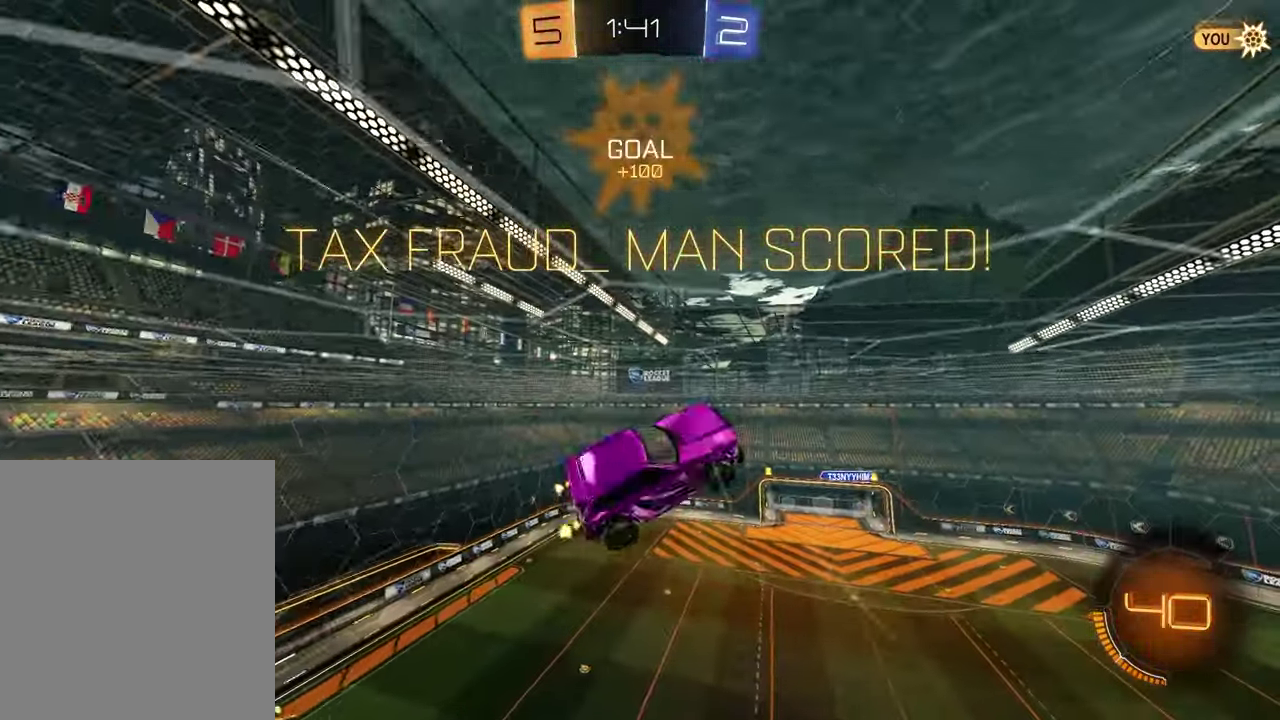
Gameplay with a controller (PlayStation layout); each line is a JSON object with the inputs held at the frame after it (dt_ms = milliseconds from this image to that frame). "events" lists button and stick changes between this image and that frame as [ms after this image, input, new state], when the widget could be followed in between. Not read: L1 R1.
{"dt_ms": 300, "buttons": ["SQUARE"], "left_stick": "center", "right_stick": "center", "events": [[67, "left_stick", "down-left"], [133, "R2", "up"], [200, "left_stick", "center"]]}
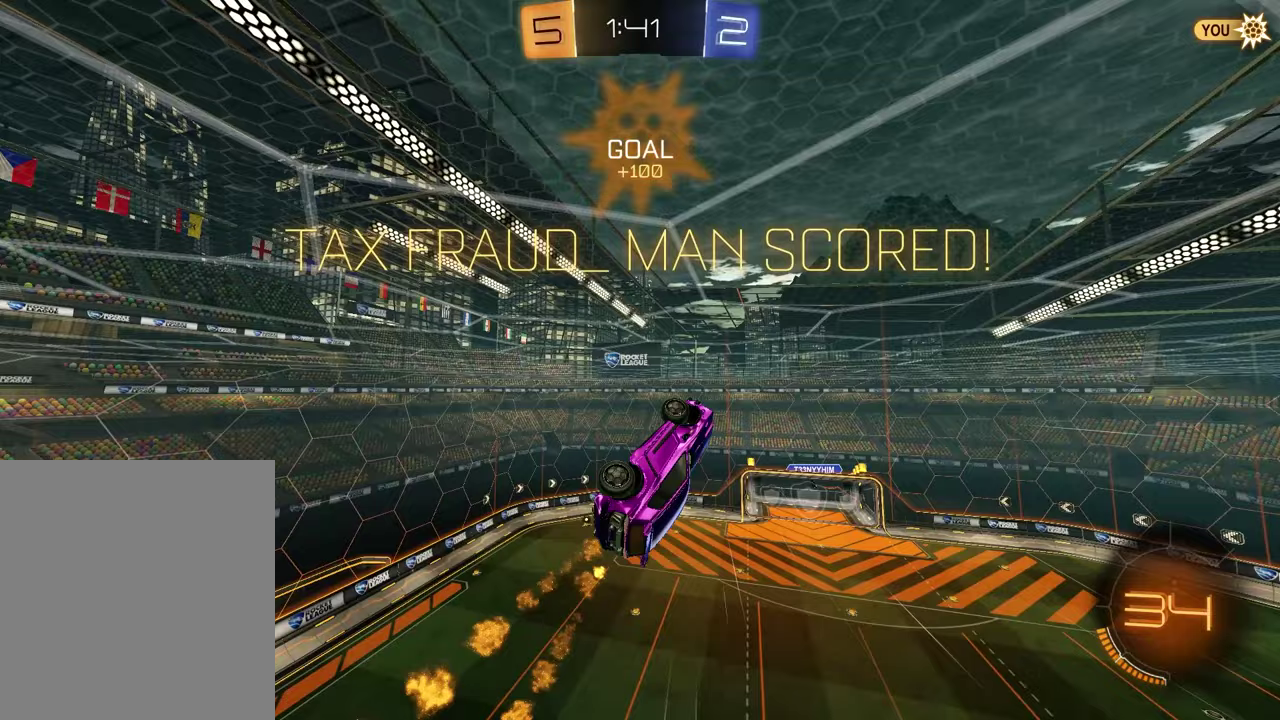
{"dt_ms": 600, "buttons": [], "left_stick": "center", "right_stick": "center", "events": [[350, "SQUARE", "up"], [483, "CROSS", "down"], [600, "CROSS", "up"]]}
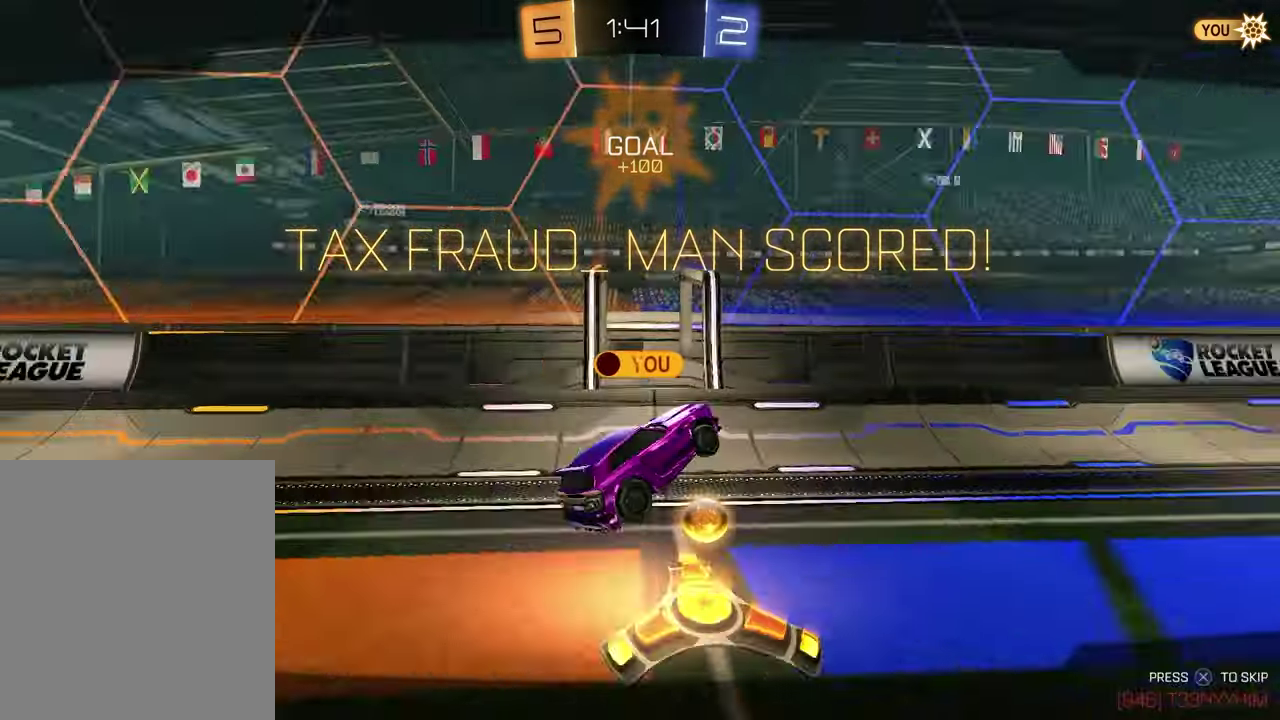
{"dt_ms": 400, "buttons": [], "left_stick": "center", "right_stick": "center", "events": []}
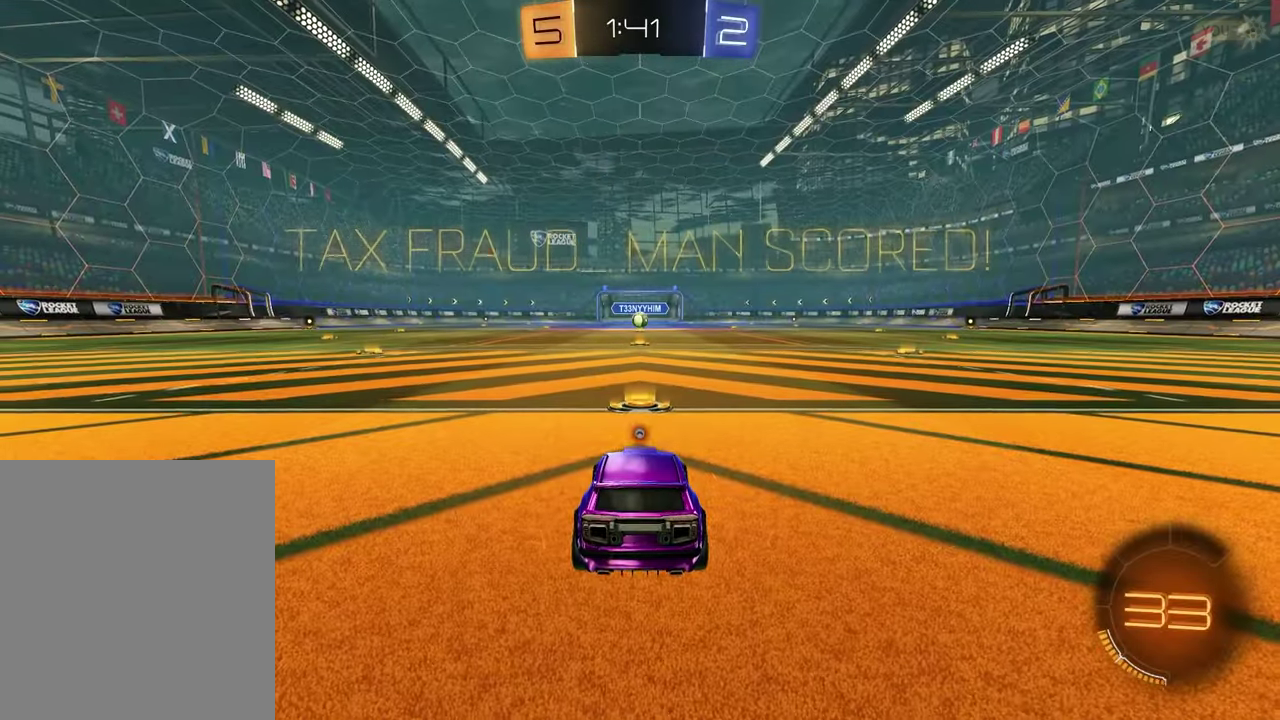
{"dt_ms": 500, "buttons": [], "left_stick": "center", "right_stick": "center", "events": []}
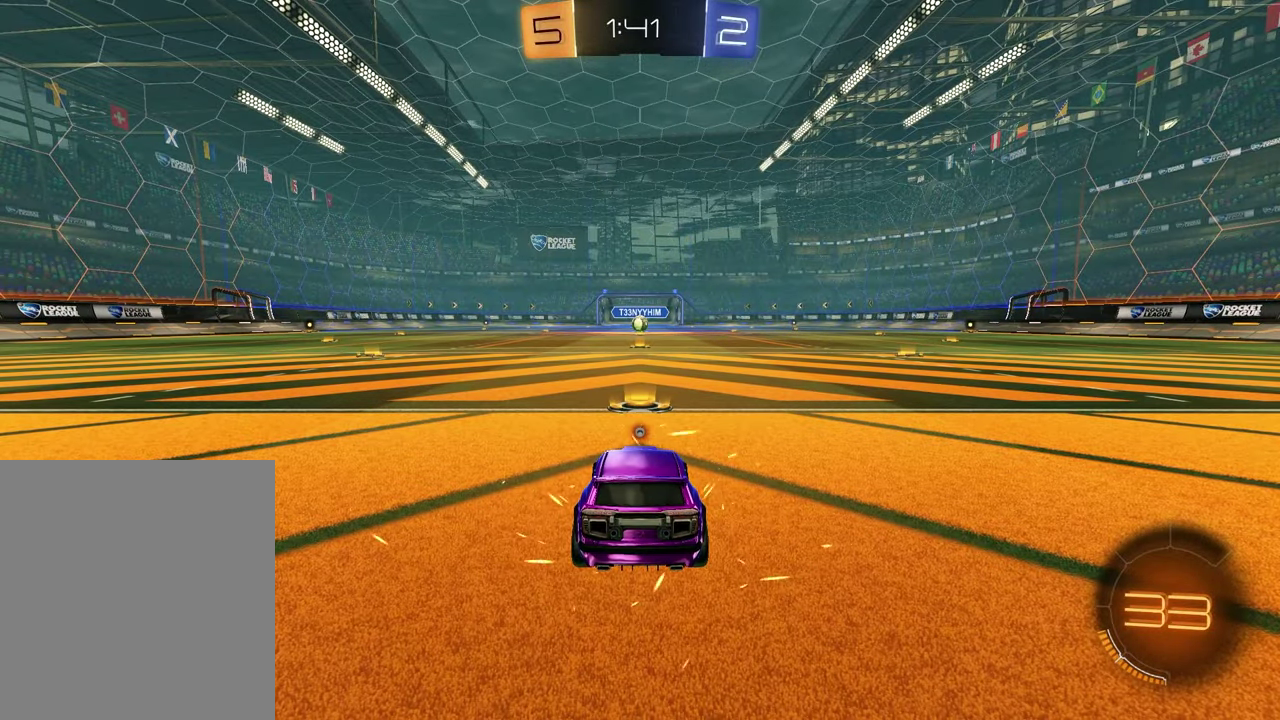
{"dt_ms": 500, "buttons": [], "left_stick": "center", "right_stick": "center", "events": []}
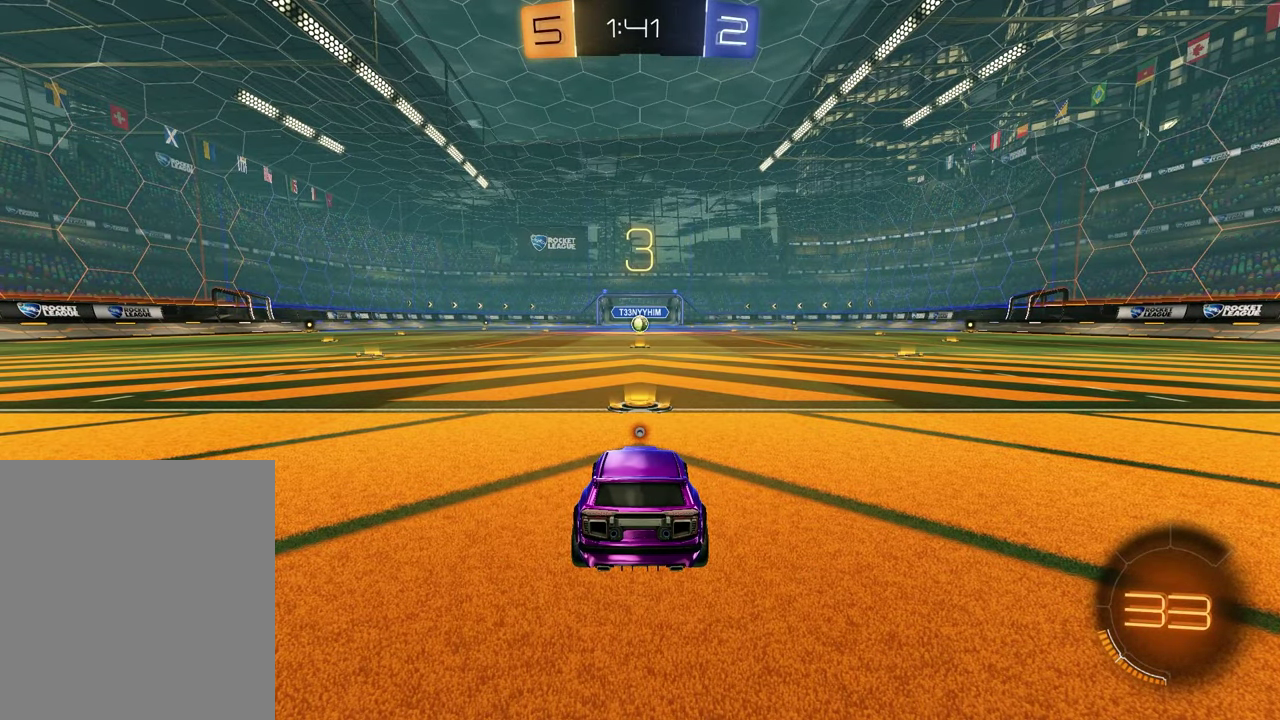
{"dt_ms": 500, "buttons": [], "left_stick": "center", "right_stick": "center", "events": []}
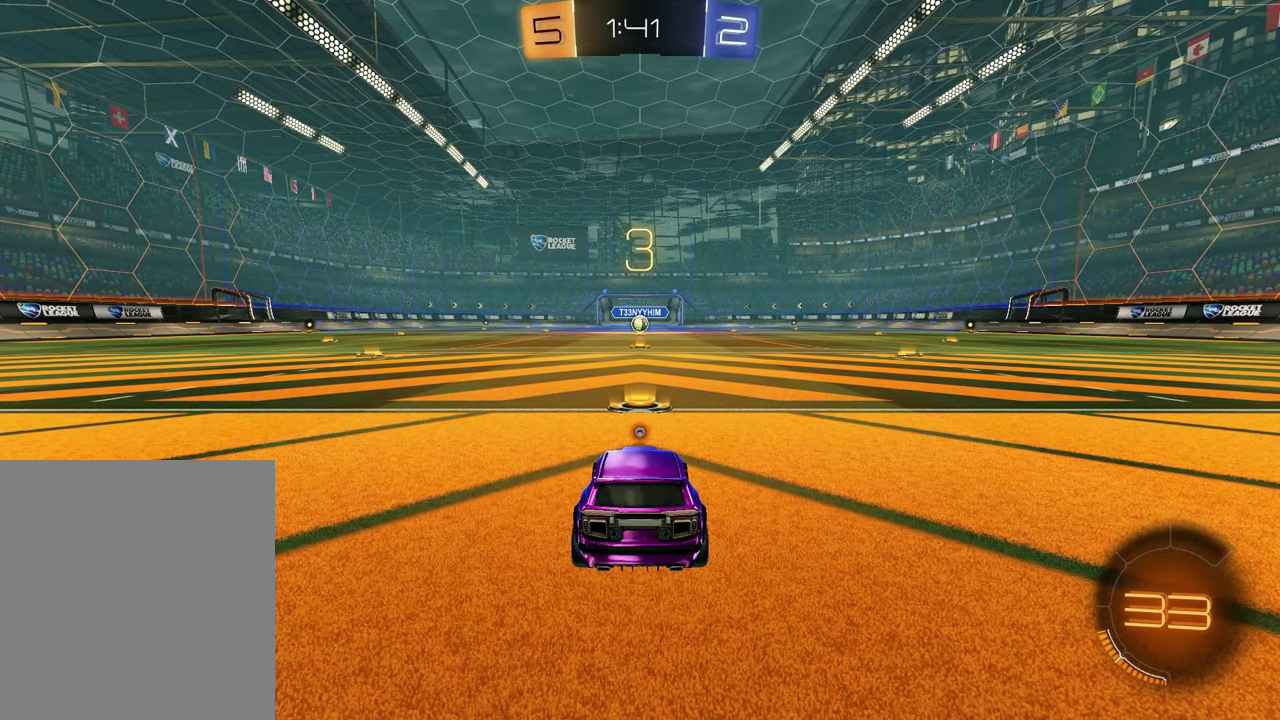
{"dt_ms": 700, "buttons": [], "left_stick": "center", "right_stick": "center", "events": []}
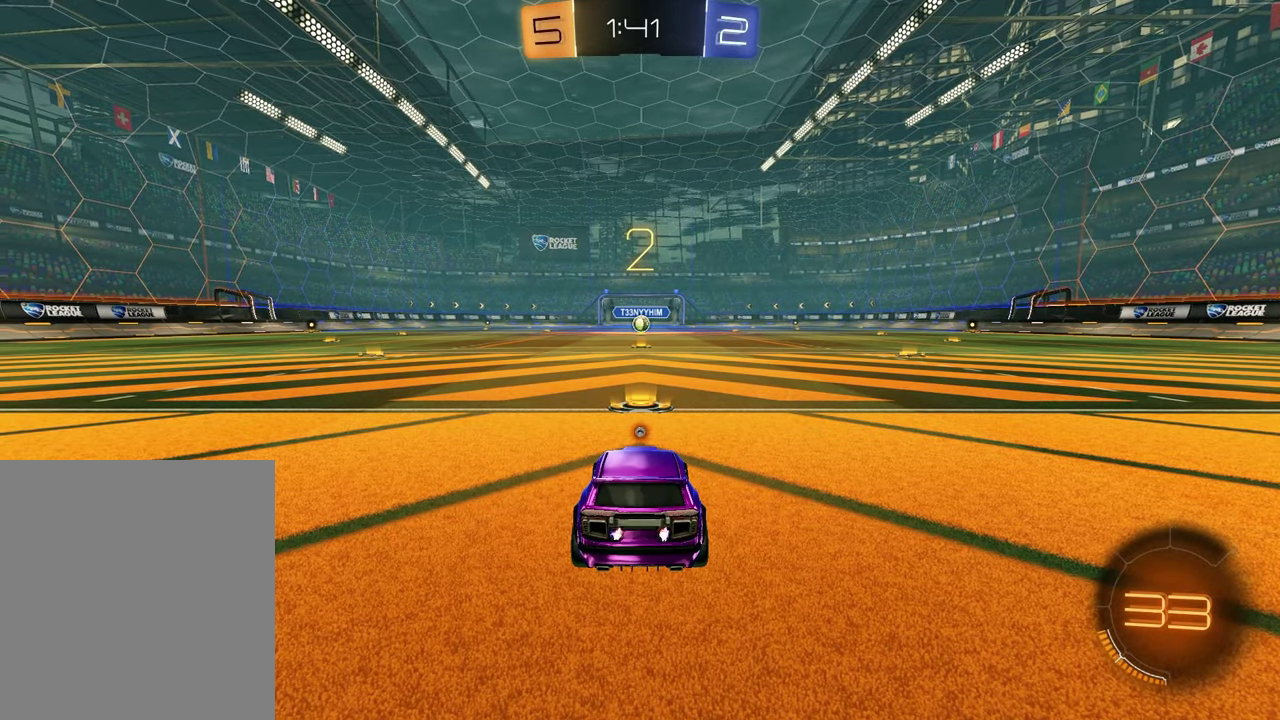
{"dt_ms": 300, "buttons": ["R3", "SELECT"], "left_stick": "center", "right_stick": "center", "events": [[67, "SELECT", "down"], [250, "R3", "down"]]}
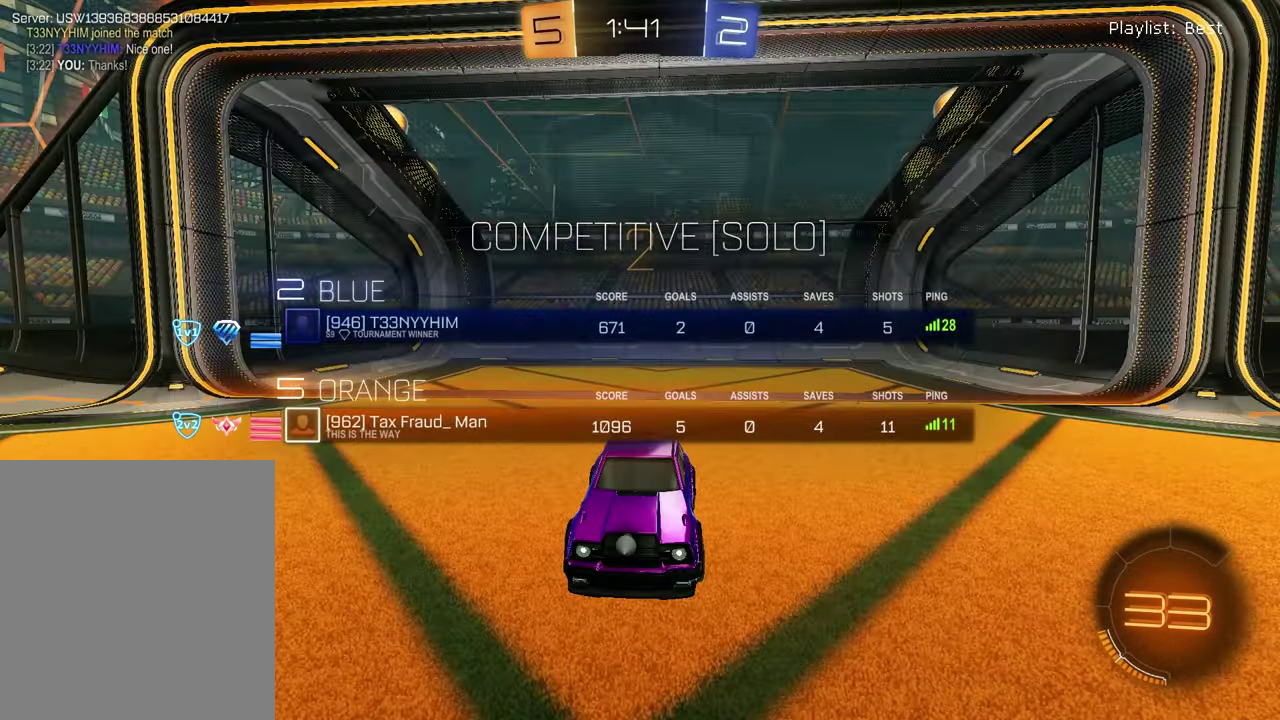
{"dt_ms": 500, "buttons": [], "left_stick": "left", "right_stick": "center", "events": [[17, "R3", "up"], [217, "SELECT", "up"], [300, "TRIANGLE", "down"], [367, "TRIANGLE", "up"], [433, "left_stick", "left"]]}
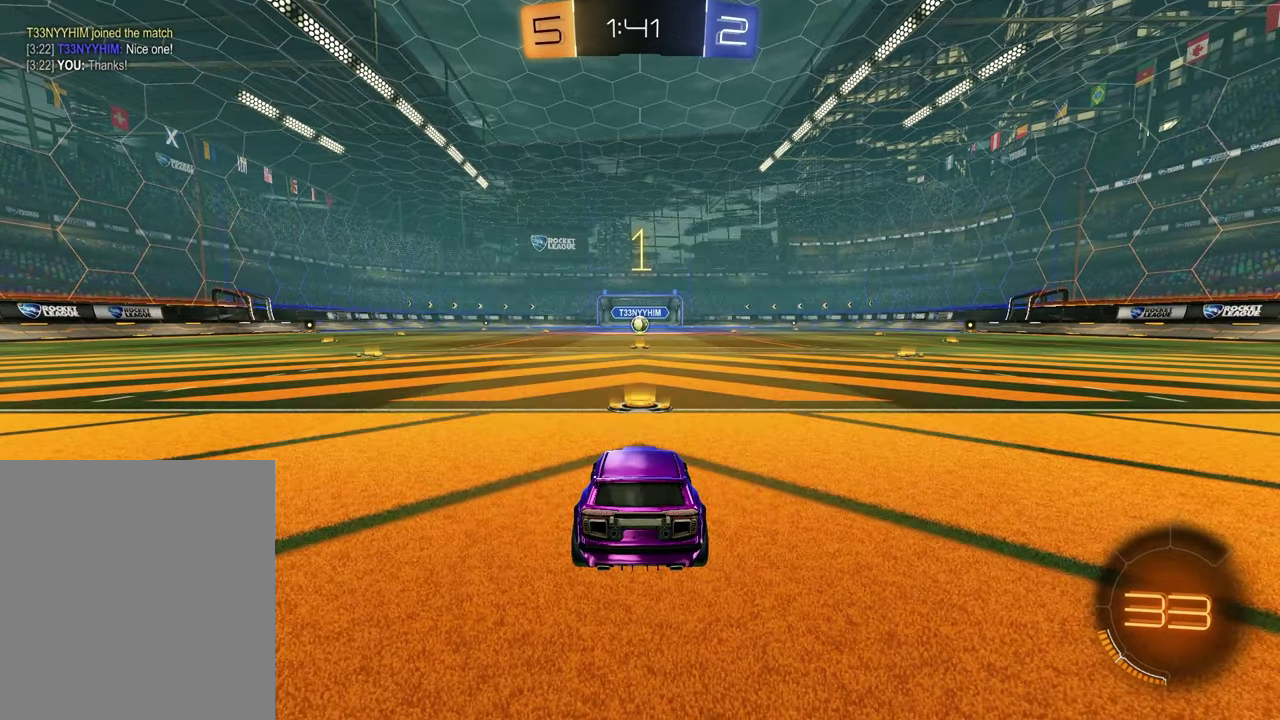
{"dt_ms": 500, "buttons": ["TRIANGLE", "R2"], "left_stick": "center", "right_stick": "center", "events": [[83, "left_stick", "down-left"], [183, "left_stick", "left"], [300, "left_stick", "center"], [317, "R2", "down"], [450, "TRIANGLE", "down"]]}
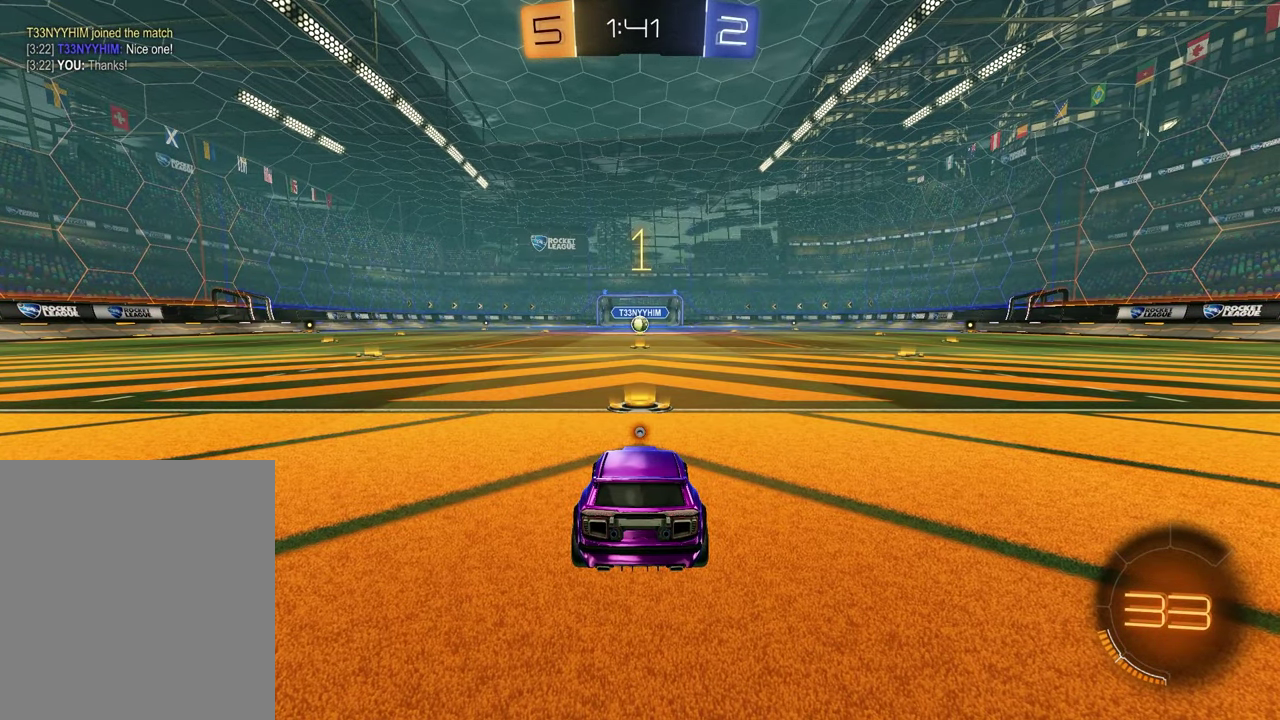
{"dt_ms": 400, "buttons": ["R2"], "left_stick": "center", "right_stick": "center", "events": [[67, "TRIANGLE", "up"]]}
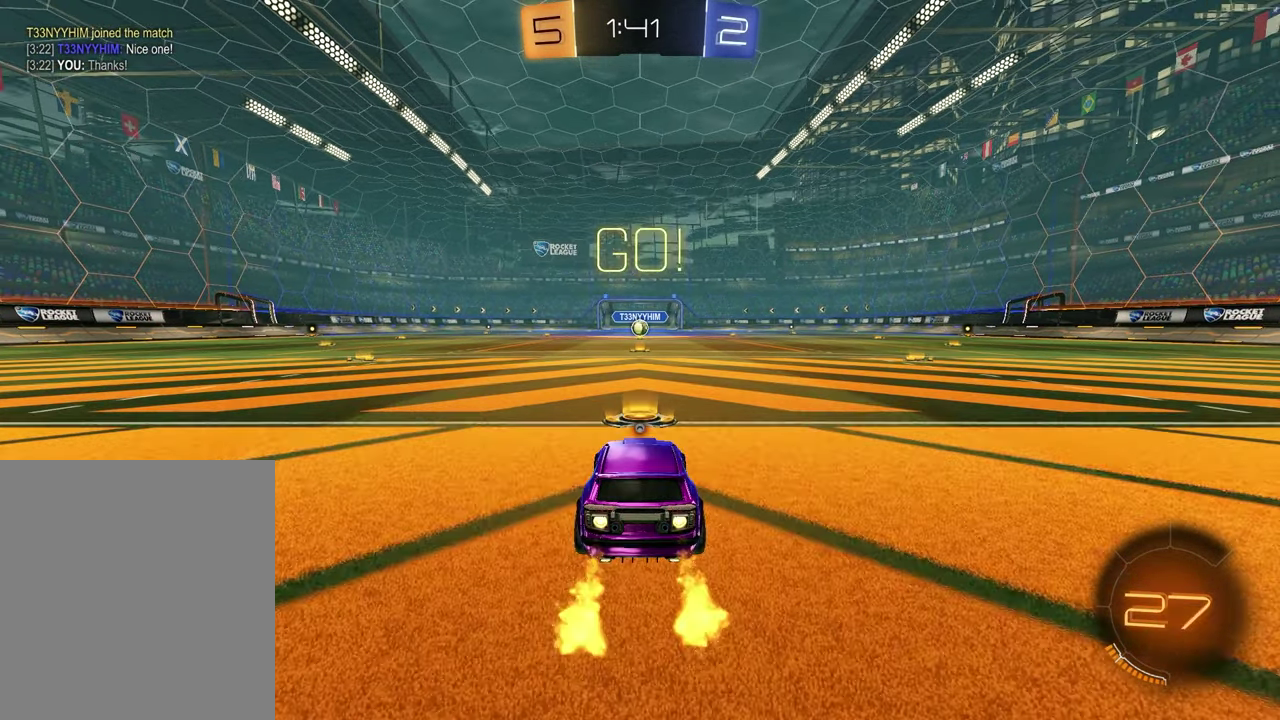
{"dt_ms": 600, "buttons": ["SQUARE", "R2"], "left_stick": "down", "right_stick": "center", "events": [[117, "left_stick", "left"], [183, "CROSS", "down"], [233, "CROSS", "up"], [250, "left_stick", "down-left"], [283, "CROSS", "down"], [367, "CROSS", "up"], [383, "left_stick", "down"], [417, "TRIANGLE", "down"], [517, "TRIANGLE", "up"], [533, "SQUARE", "down"]]}
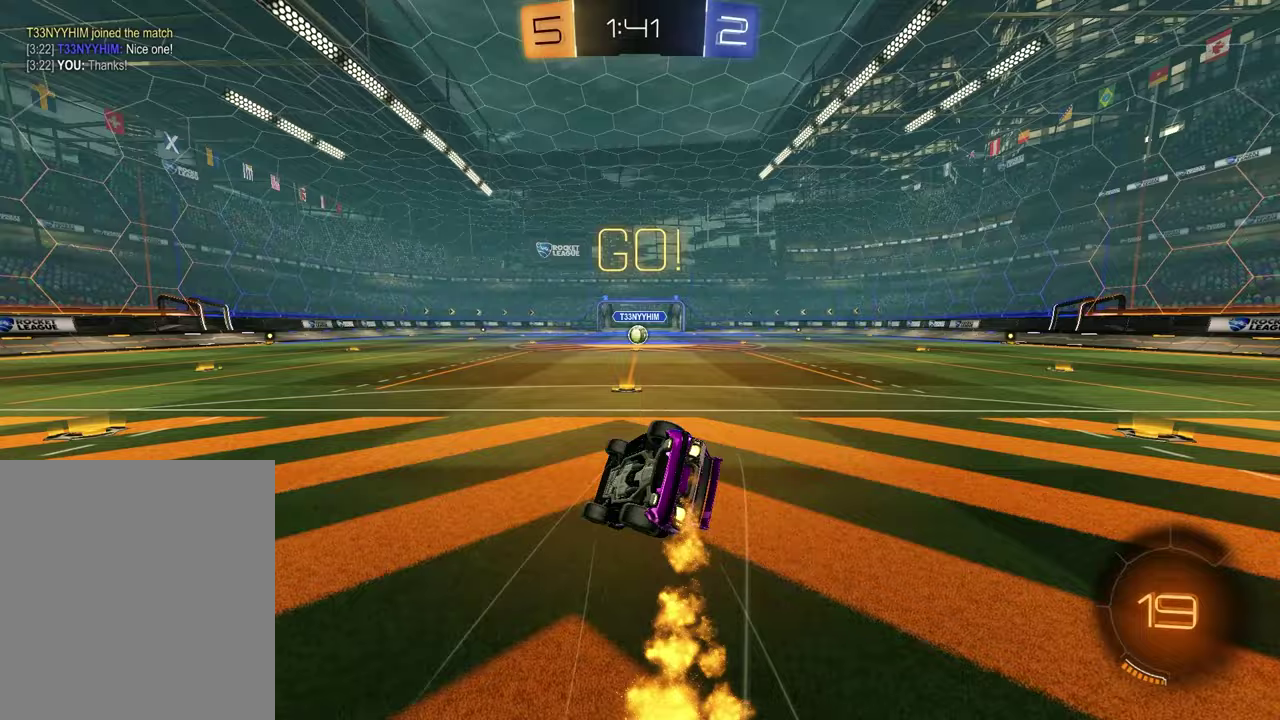
{"dt_ms": 300, "buttons": ["SQUARE", "R2"], "left_stick": "down-right", "right_stick": "center", "events": [[33, "left_stick", "down-right"]]}
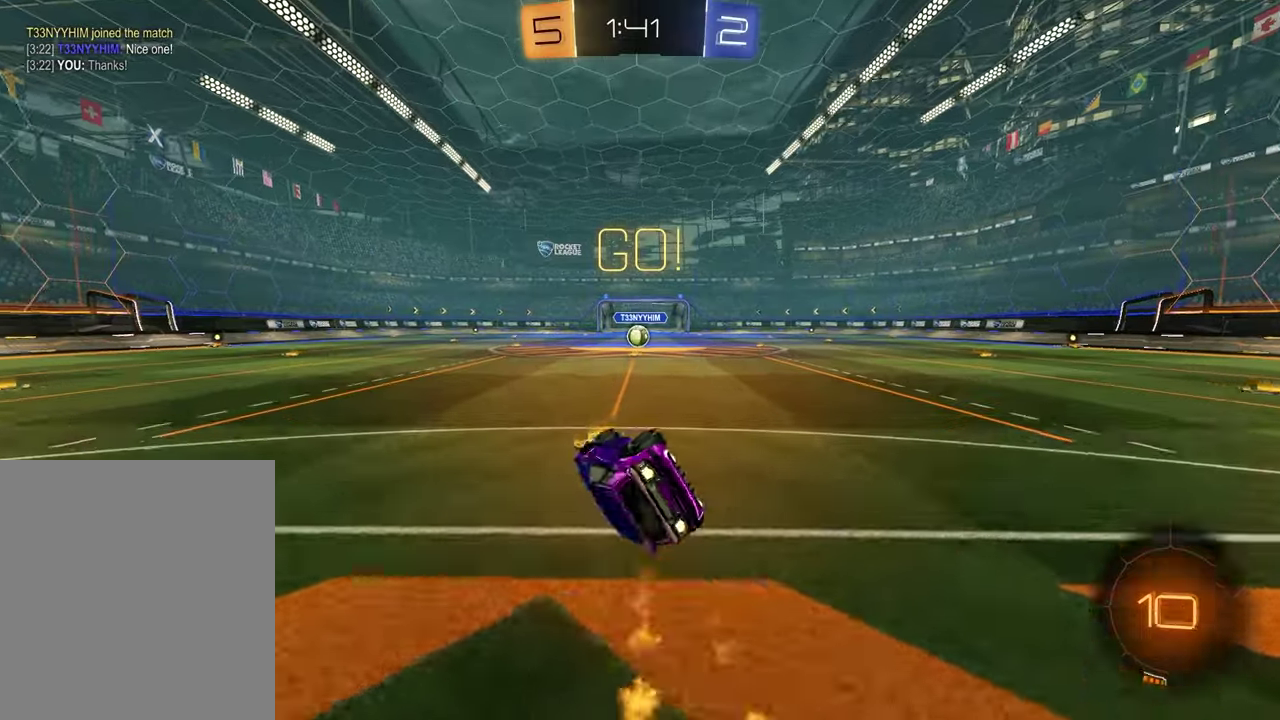
{"dt_ms": 700, "buttons": ["R2"], "left_stick": "center", "right_stick": "center", "events": [[200, "SQUARE", "up"], [250, "left_stick", "center"]]}
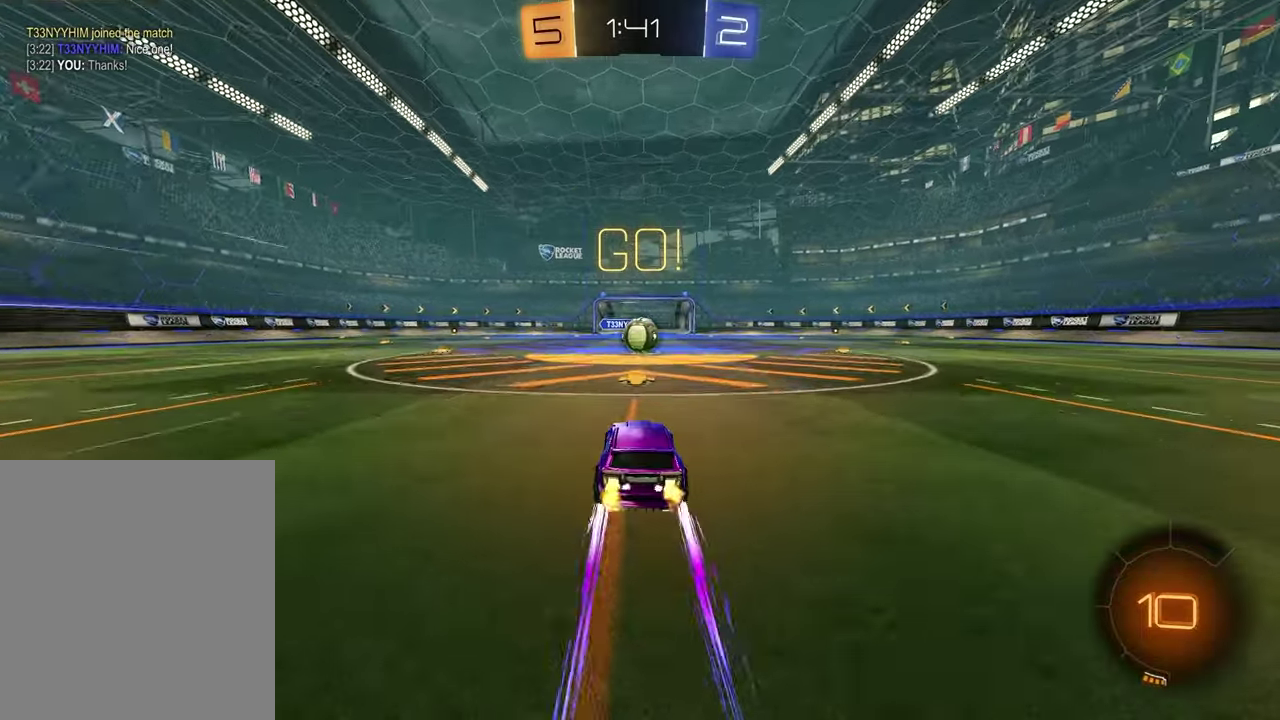
{"dt_ms": 600, "buttons": ["CROSS", "R2"], "left_stick": "up-right", "right_stick": "center", "events": [[433, "CROSS", "down"], [433, "left_stick", "up"], [483, "left_stick", "up-right"], [533, "CROSS", "up"], [600, "CROSS", "down"]]}
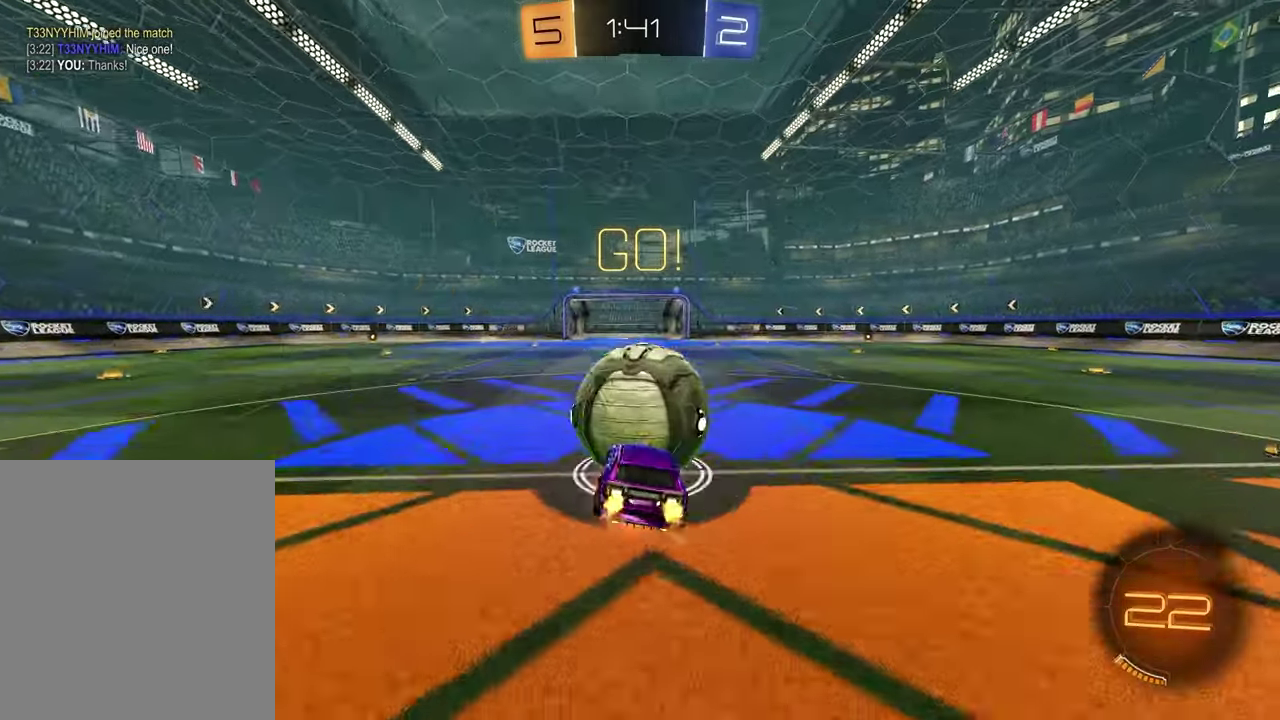
{"dt_ms": 400, "buttons": ["SQUARE", "R2"], "left_stick": "down-left", "right_stick": "center", "events": [[83, "left_stick", "down-right"], [133, "CROSS", "up"], [133, "SQUARE", "down"], [200, "left_stick", "down-left"]]}